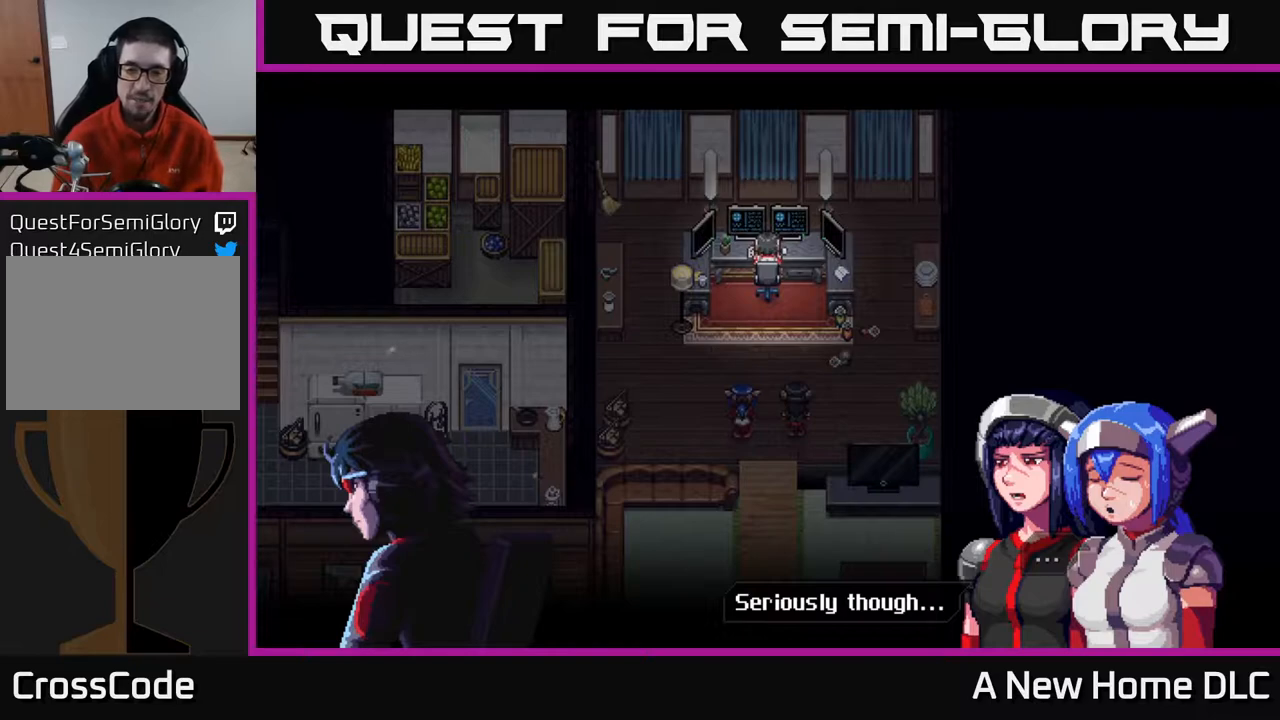
Gameplay with a controller (Xbox layout); each line is a JSON object with the inputs held at the frame after it. "events" lists button and stick changes between this image and that frame as [ms after this image, input, new state], when the widget could be followed in between. Not read: L3 R3 right_stick.
{"buttons": [], "left_stick": "center", "events": [[333, "A", "down"], [433, "A", "up"]]}
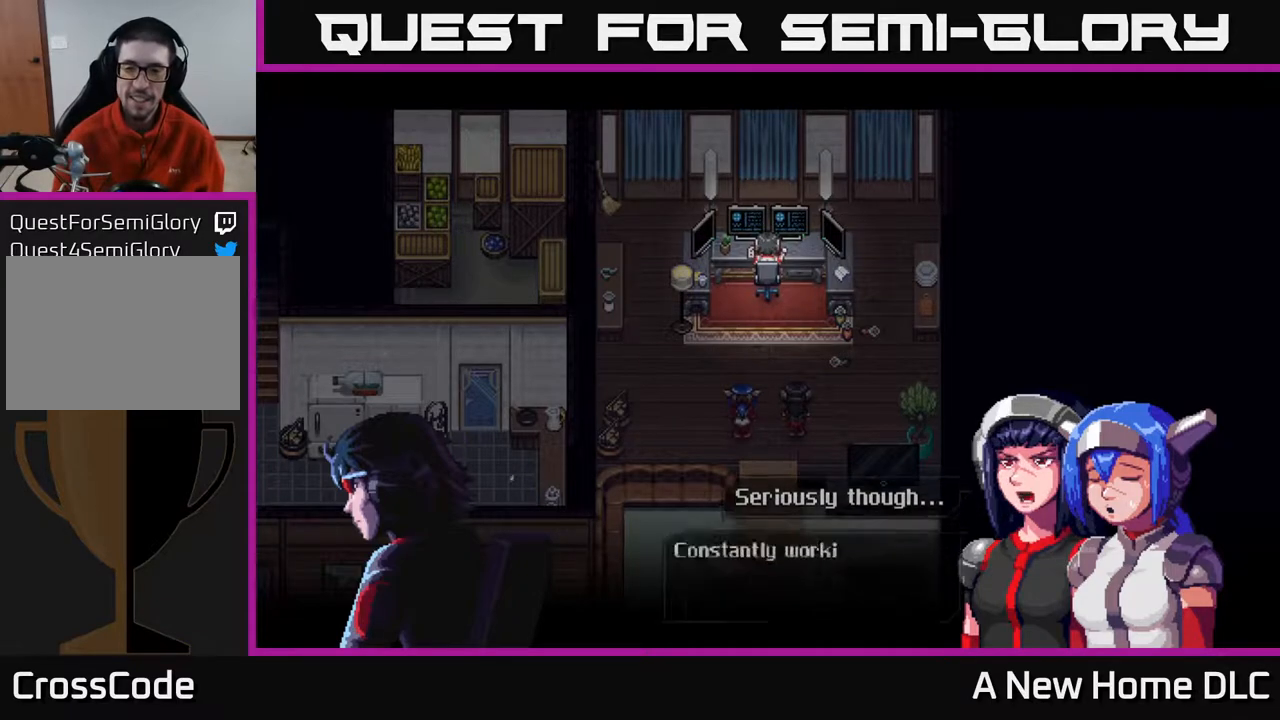
{"buttons": [], "left_stick": "center", "events": []}
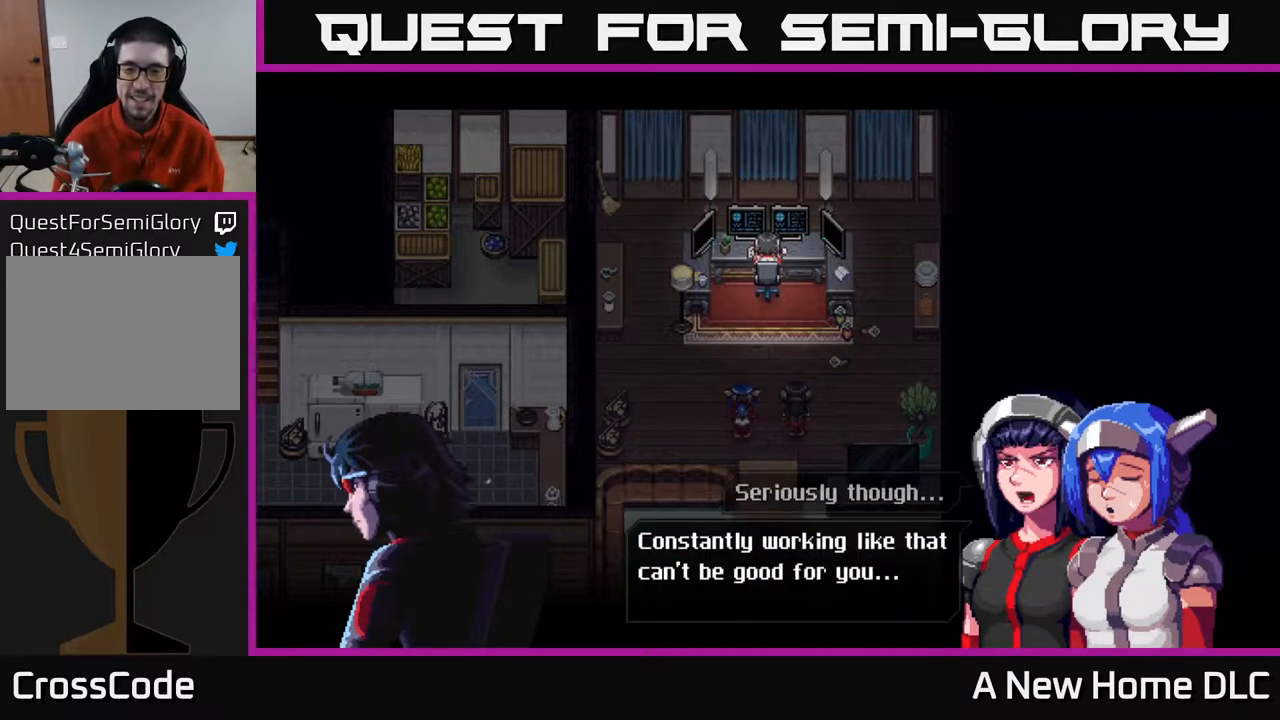
{"buttons": [], "left_stick": "center", "events": []}
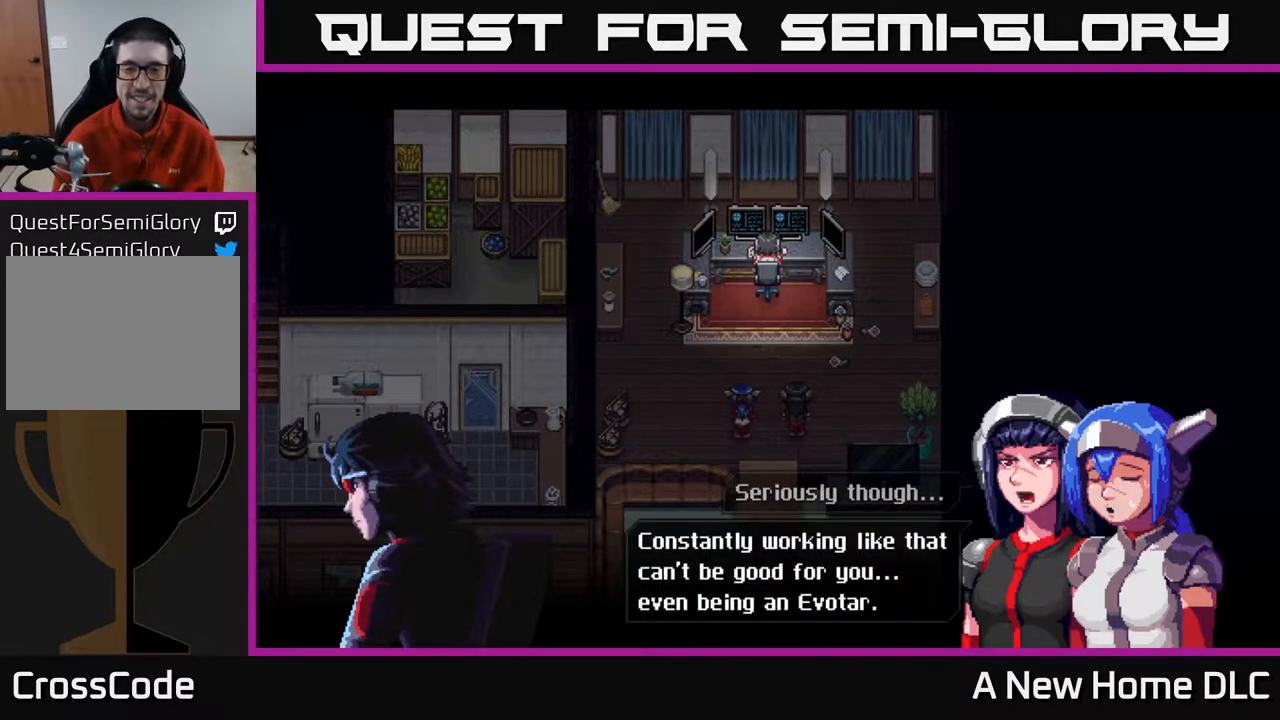
{"buttons": [], "left_stick": "center", "events": []}
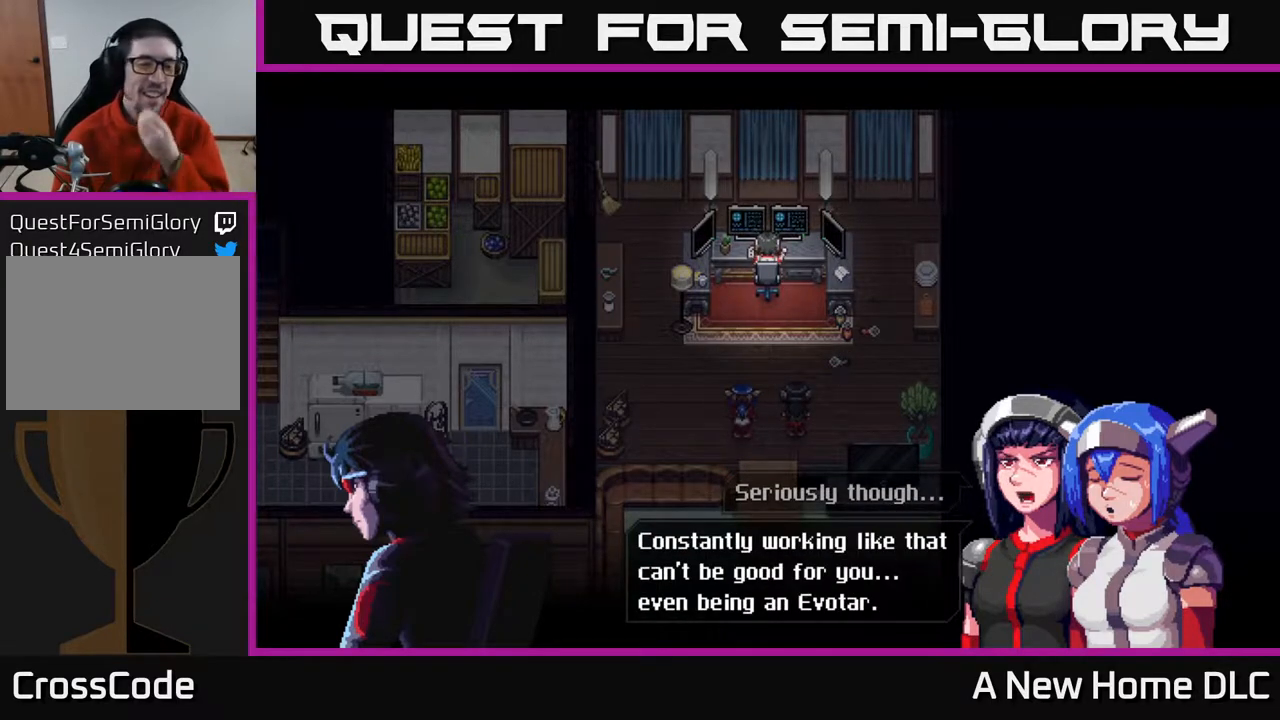
{"buttons": [], "left_stick": "center", "events": []}
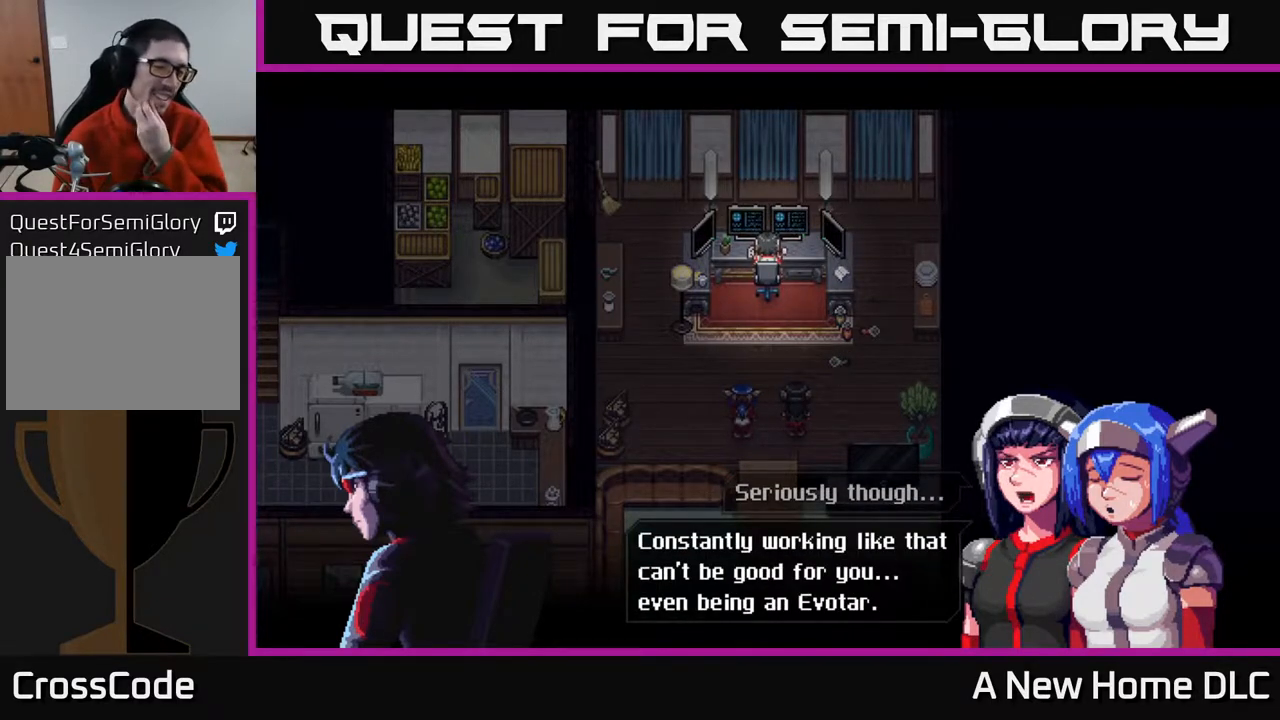
{"buttons": [], "left_stick": "center", "events": [[117, "A", "down"], [217, "A", "up"]]}
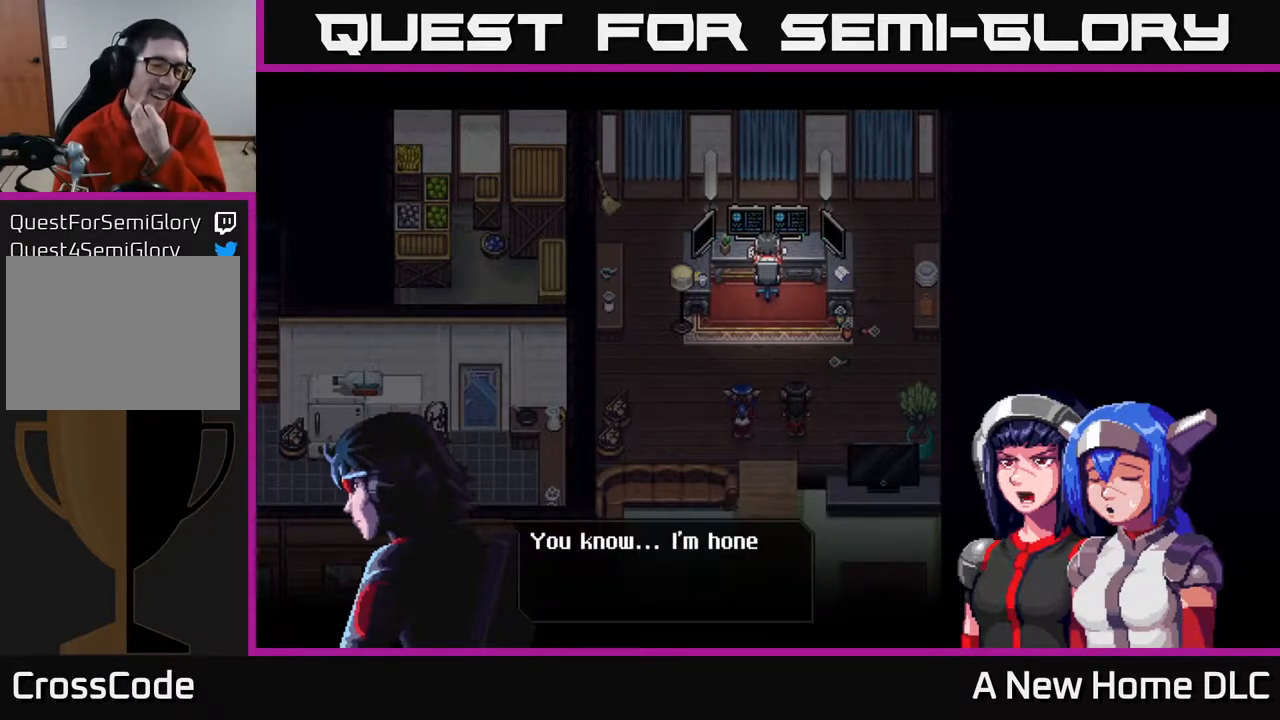
{"buttons": [], "left_stick": "center", "events": []}
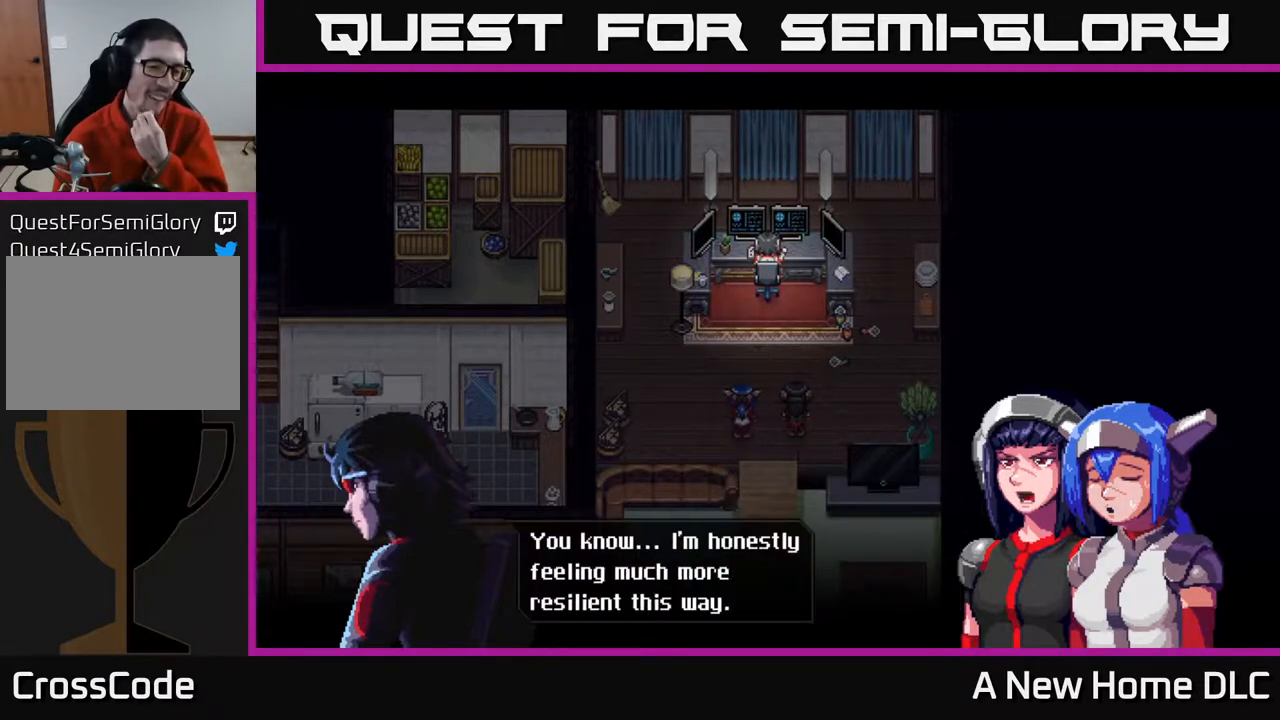
{"buttons": [], "left_stick": "center", "events": []}
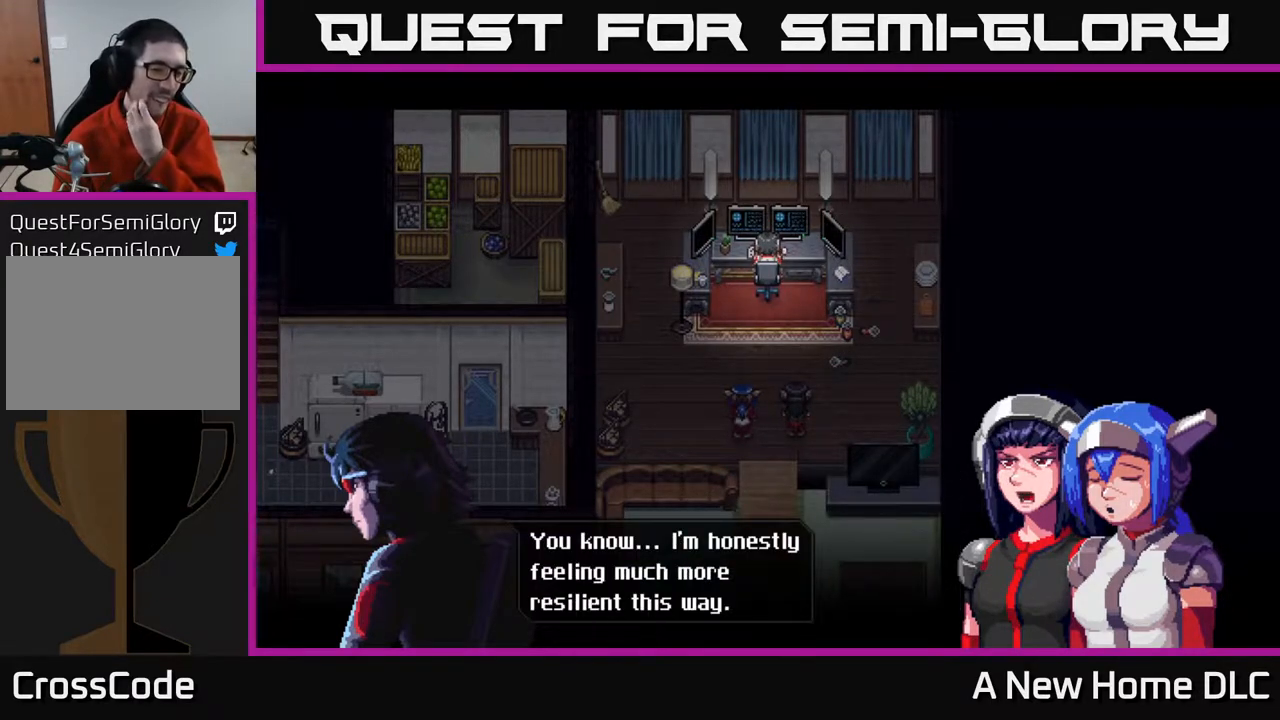
{"buttons": [], "left_stick": "center", "events": []}
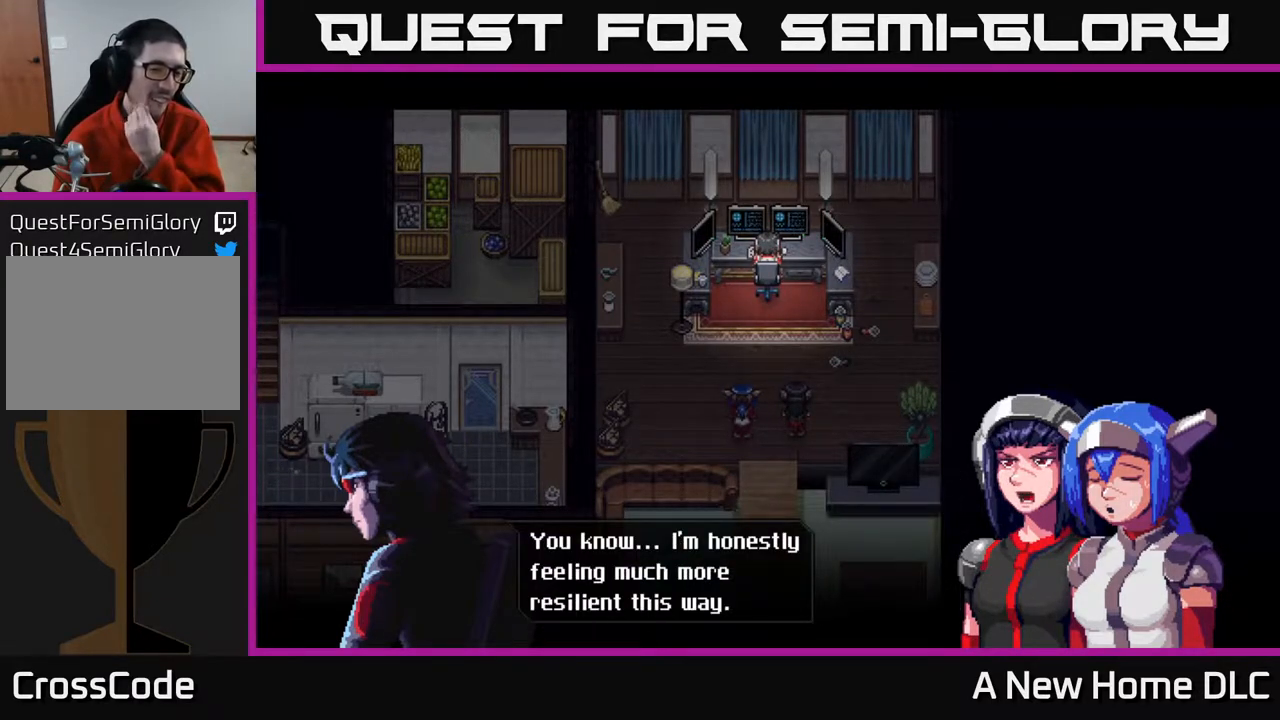
{"buttons": [], "left_stick": "center", "events": [[83, "A", "down"], [183, "A", "up"], [200, "A", "down"], [217, "A", "up"]]}
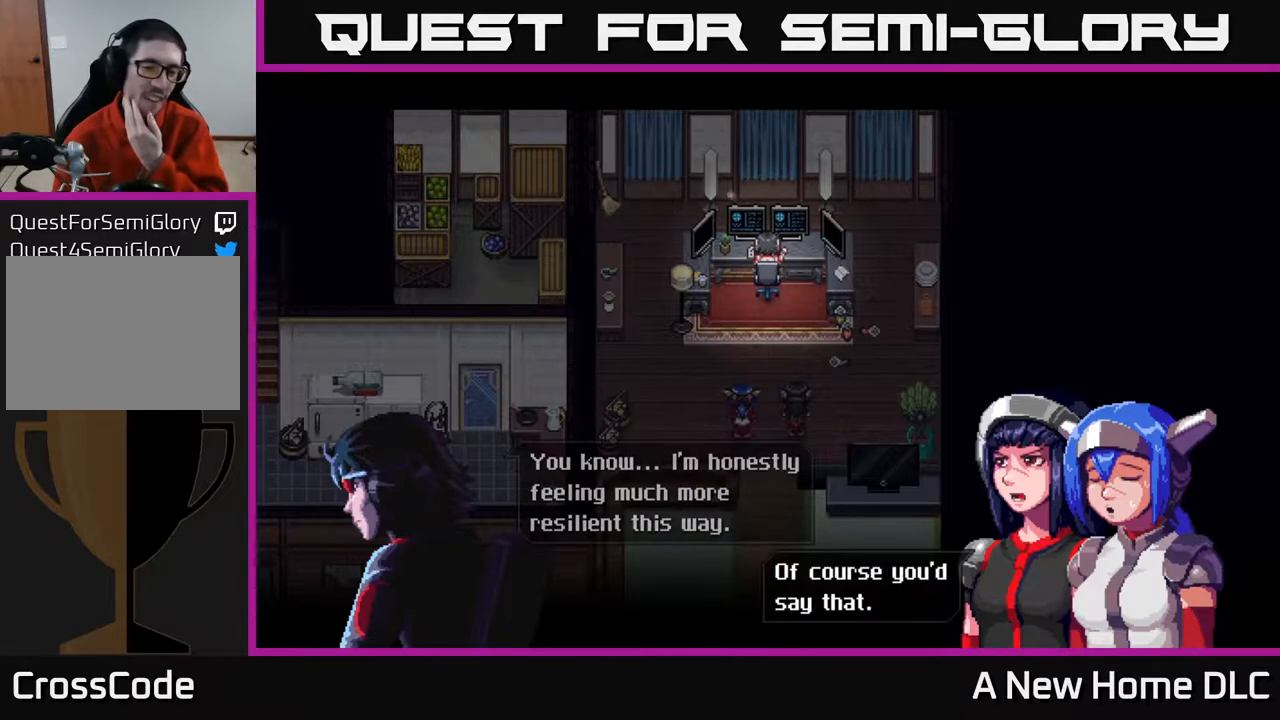
{"buttons": [], "left_stick": "center", "events": []}
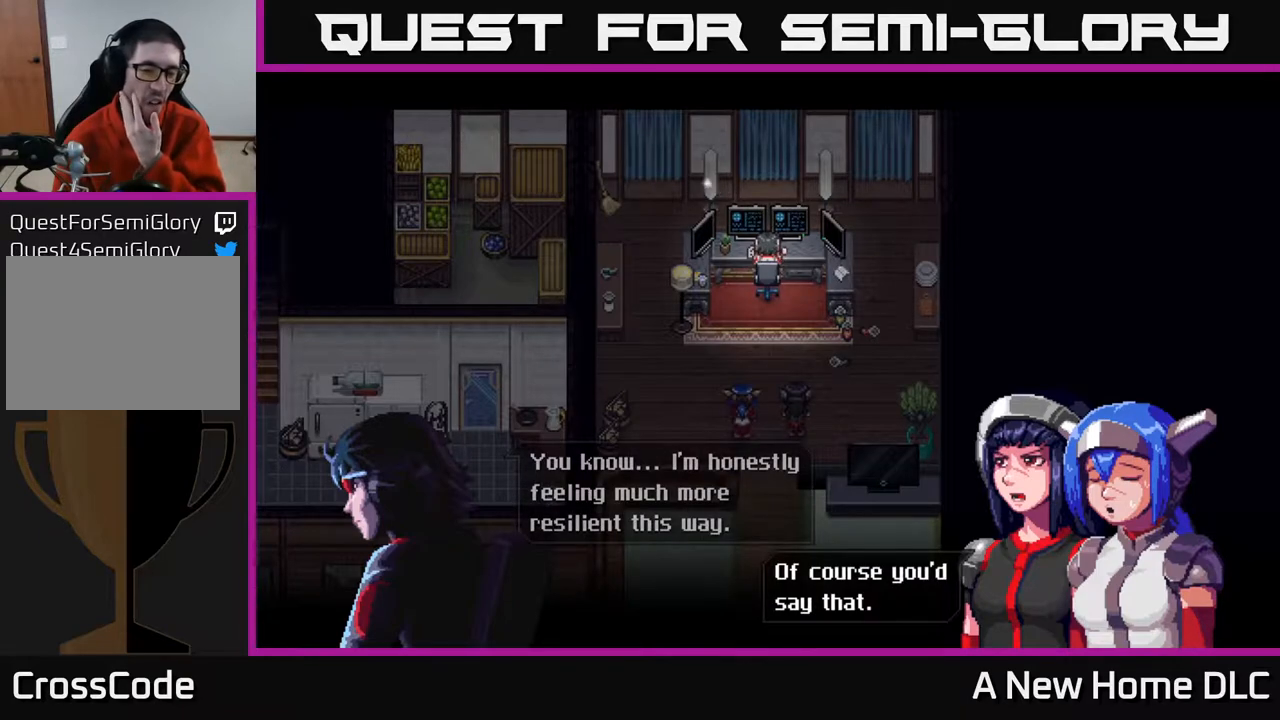
{"buttons": [], "left_stick": "center", "events": [[233, "A", "down"], [350, "A", "up"]]}
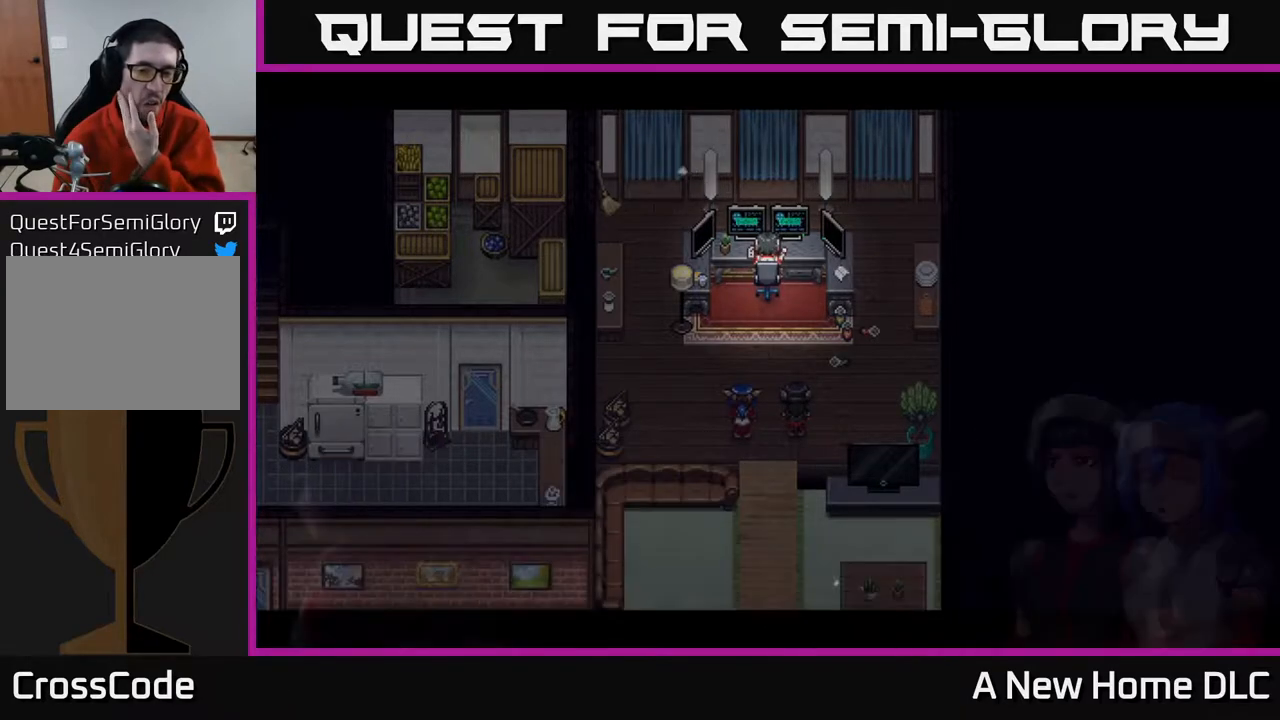
{"buttons": [], "left_stick": "center", "events": []}
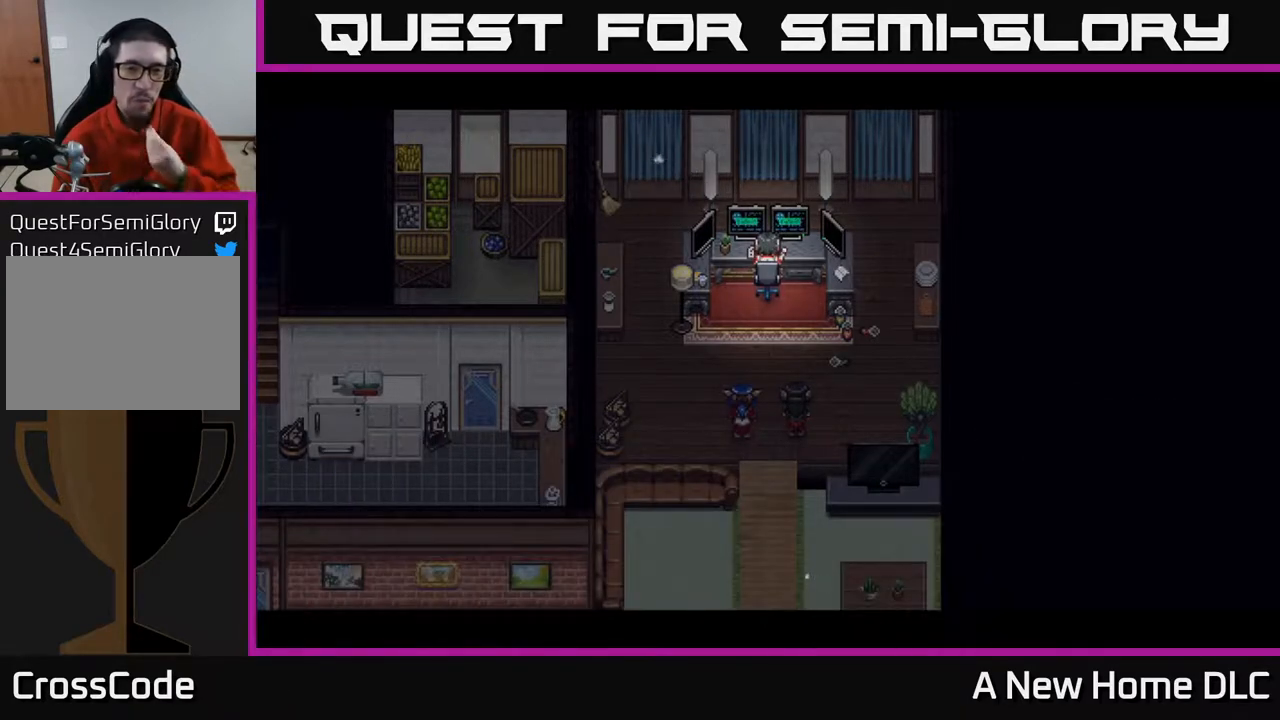
{"buttons": [], "left_stick": "center", "events": []}
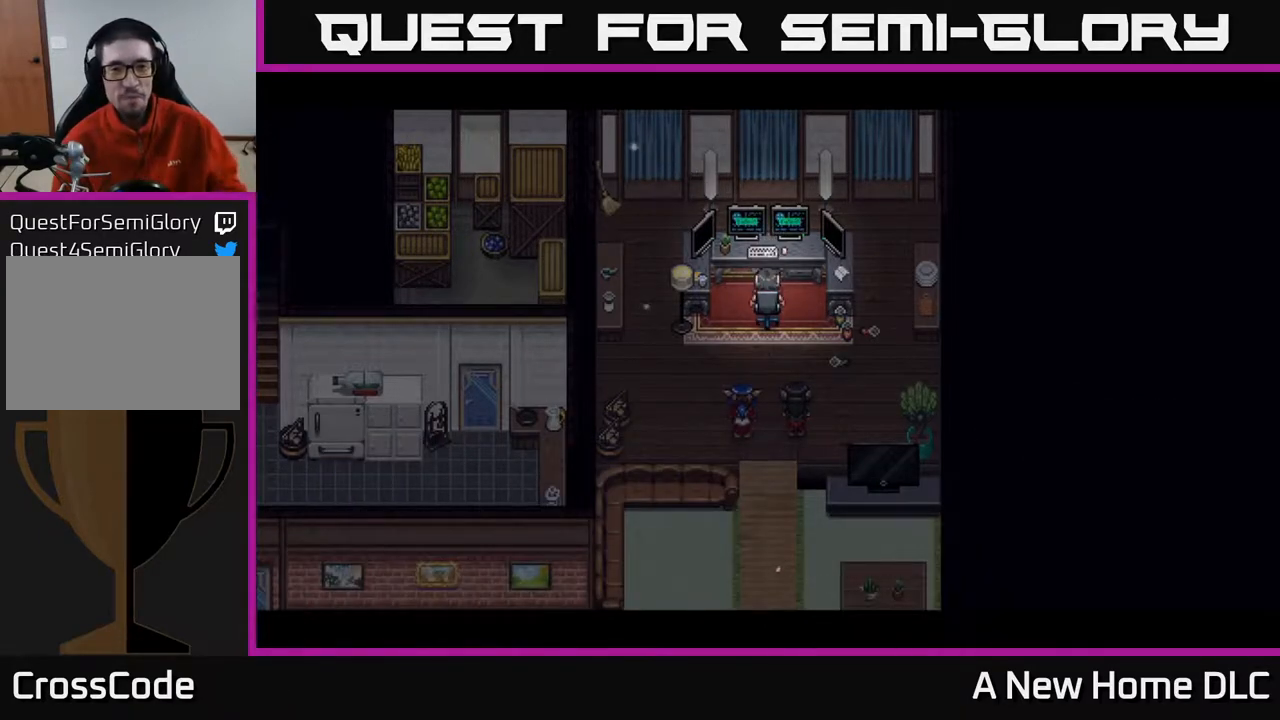
{"buttons": [], "left_stick": "center", "events": []}
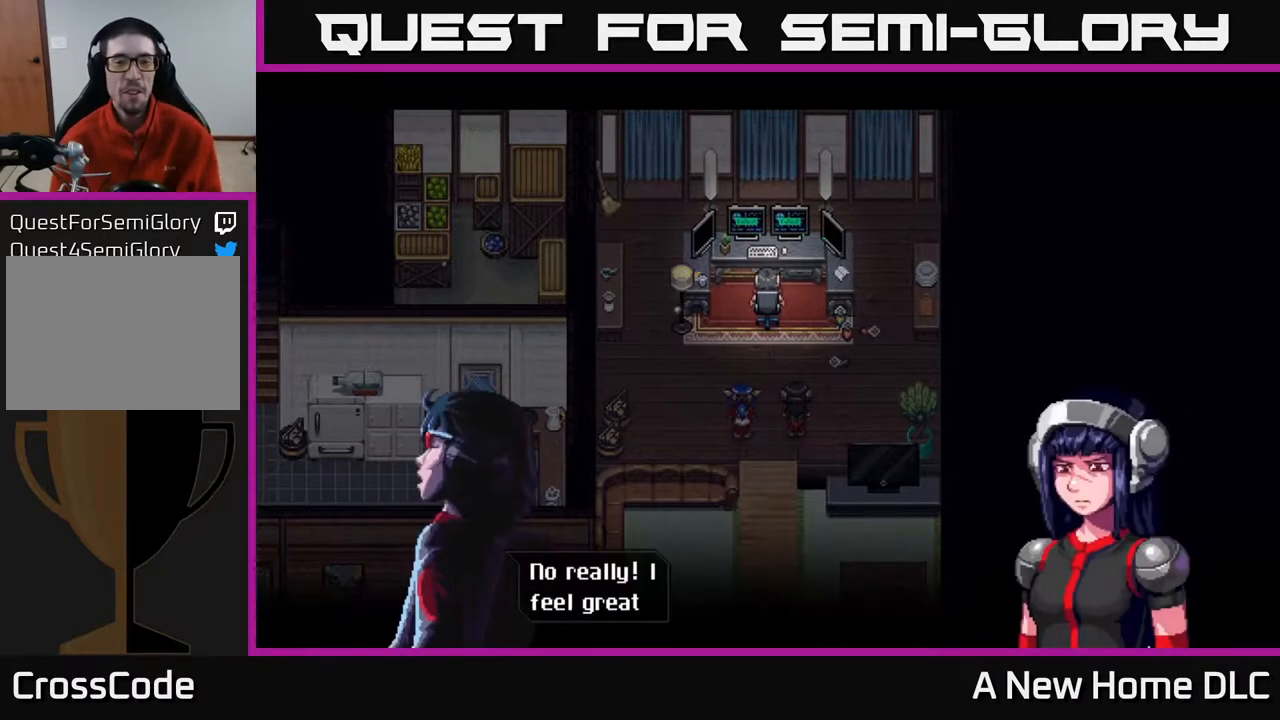
{"buttons": [], "left_stick": "center", "events": []}
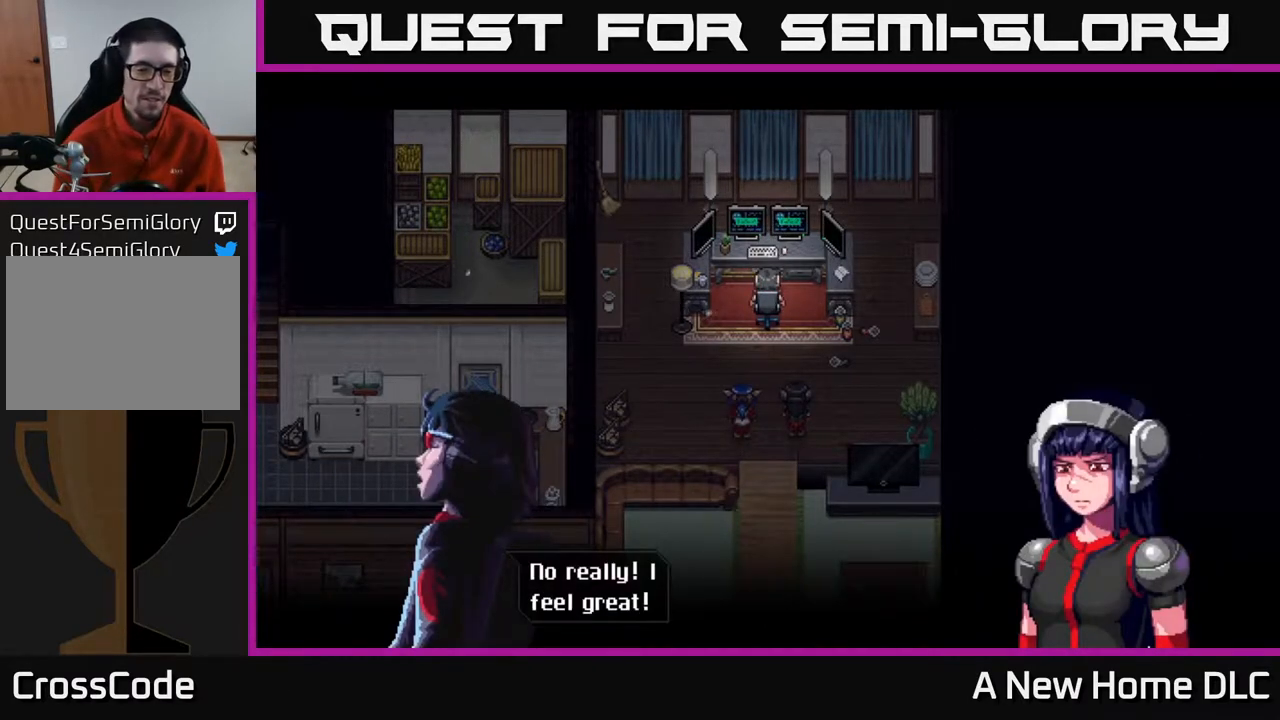
{"buttons": ["A"], "left_stick": "center", "events": [[467, "A", "down"]]}
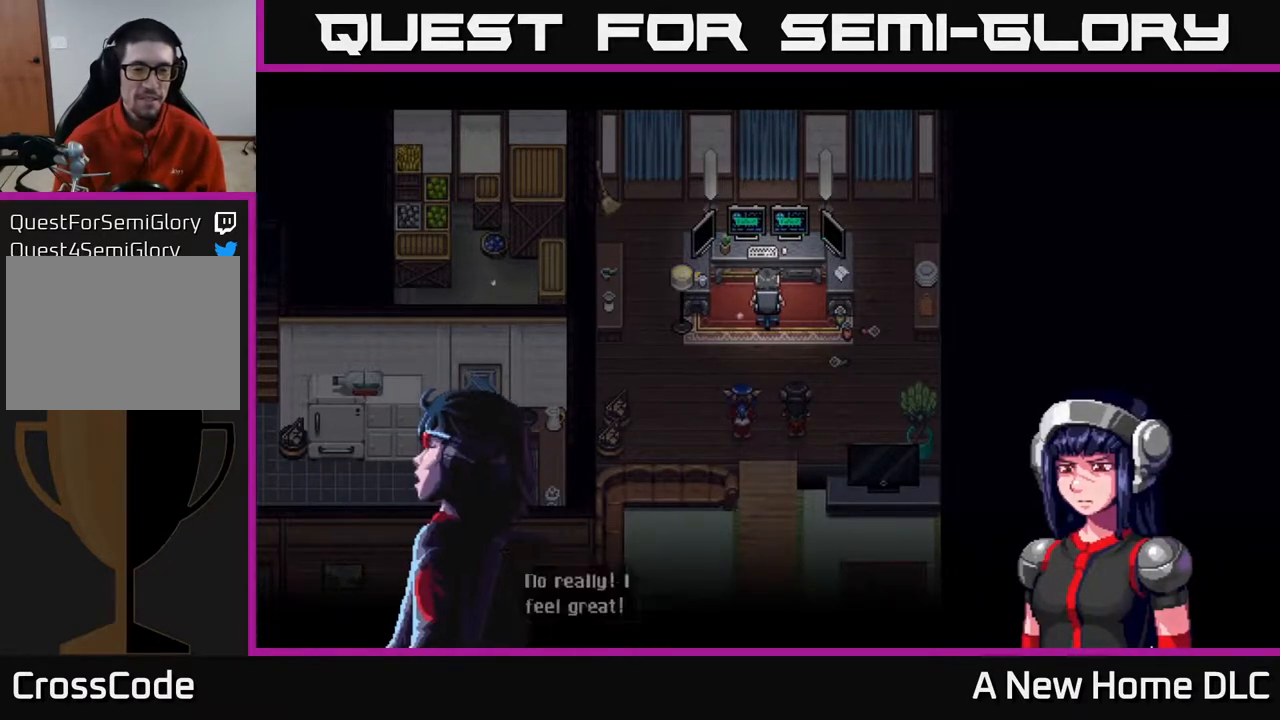
{"buttons": [], "left_stick": "center", "events": [[83, "A", "up"]]}
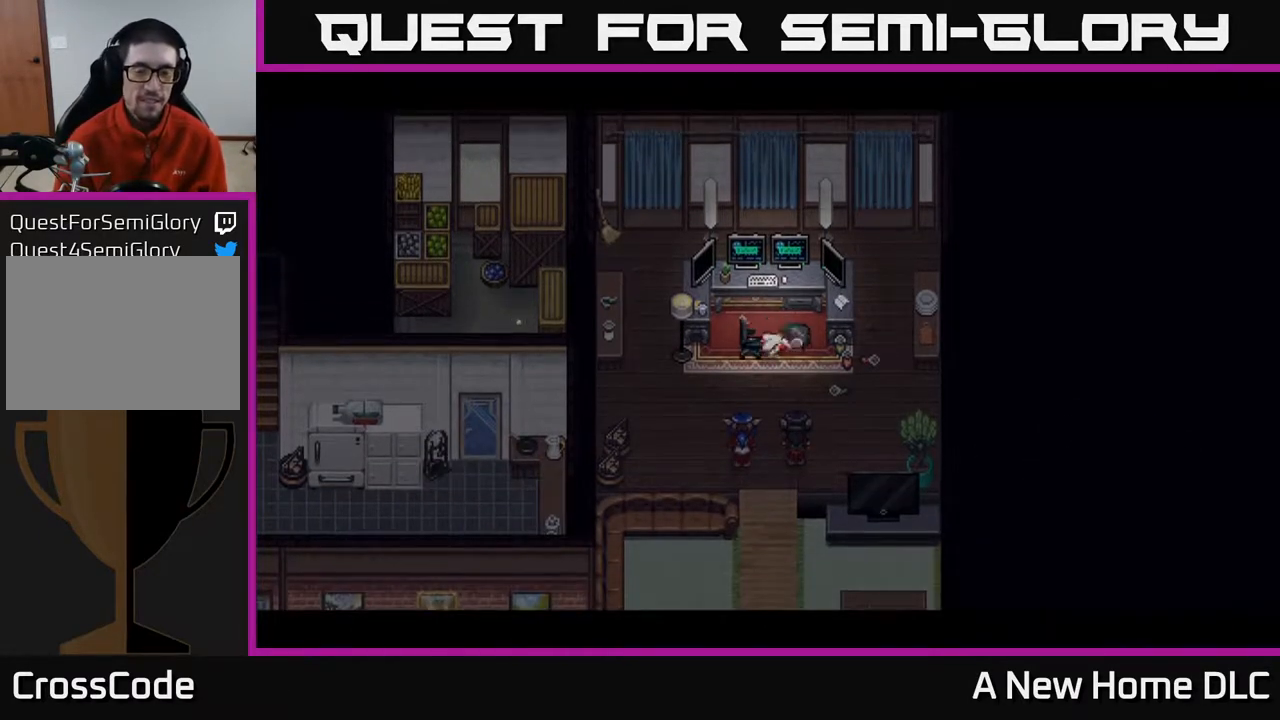
{"buttons": [], "left_stick": "center", "events": []}
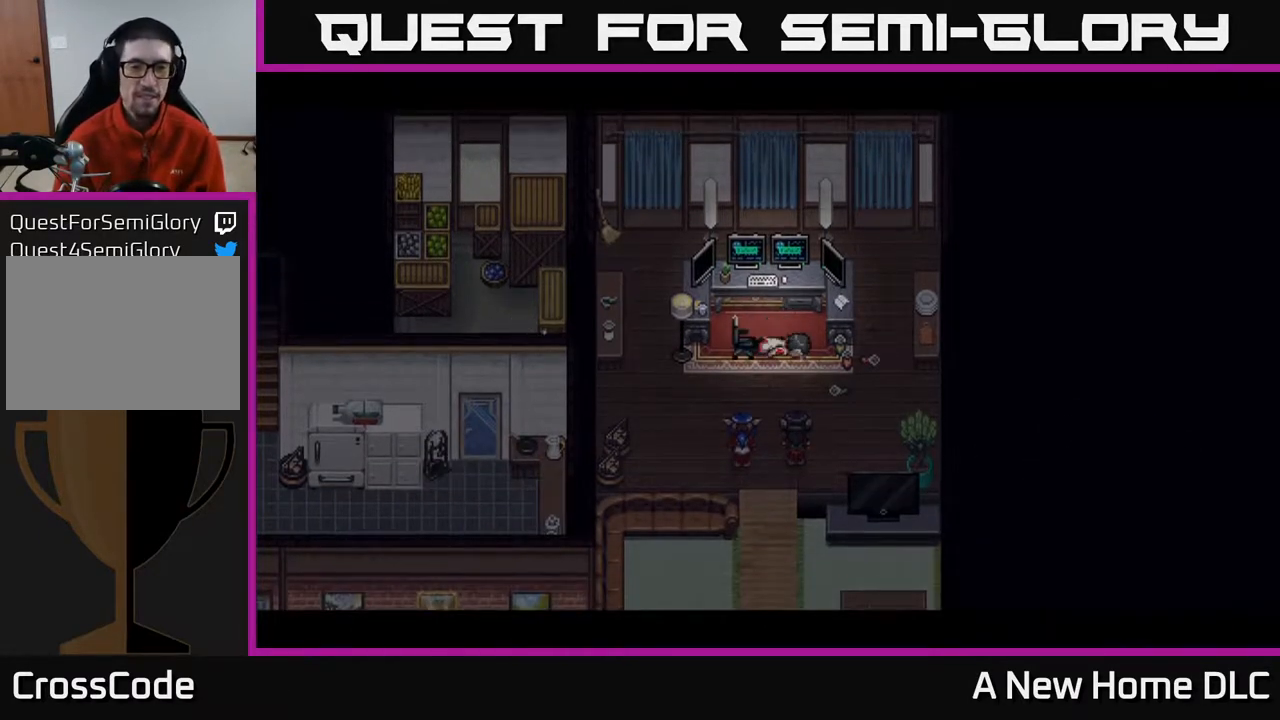
{"buttons": [], "left_stick": "center", "events": []}
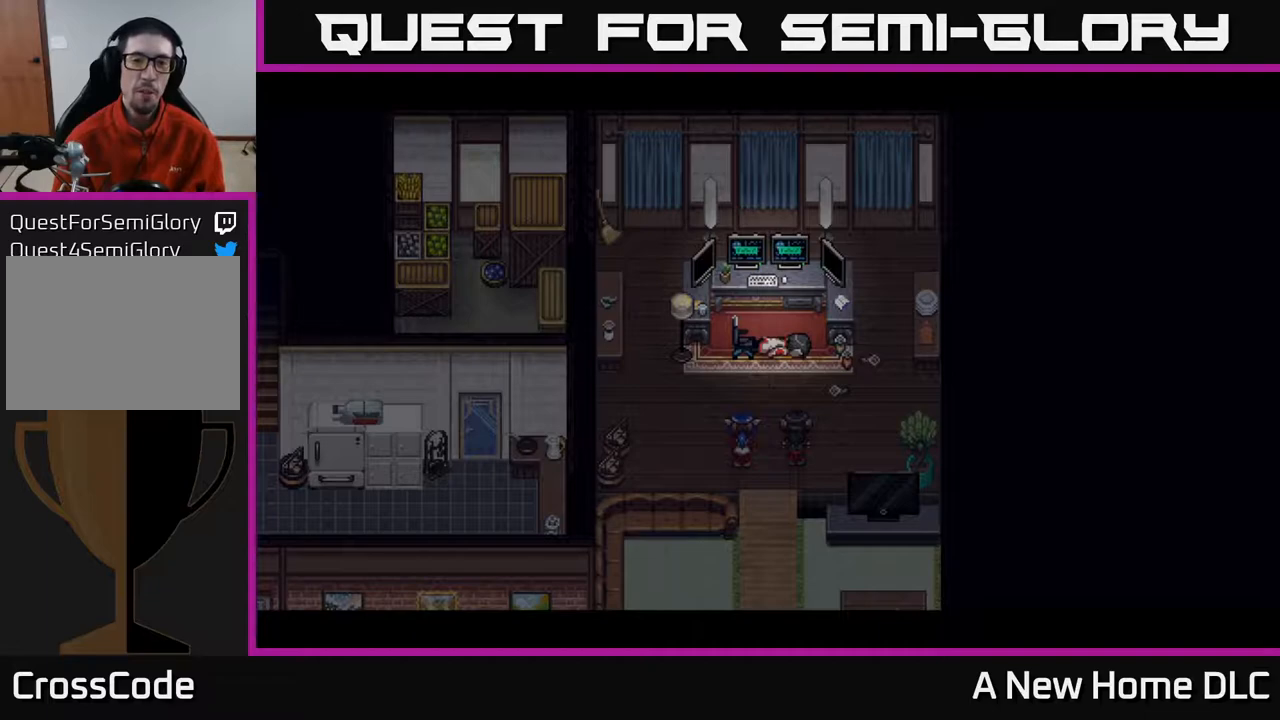
{"buttons": [], "left_stick": "center", "events": []}
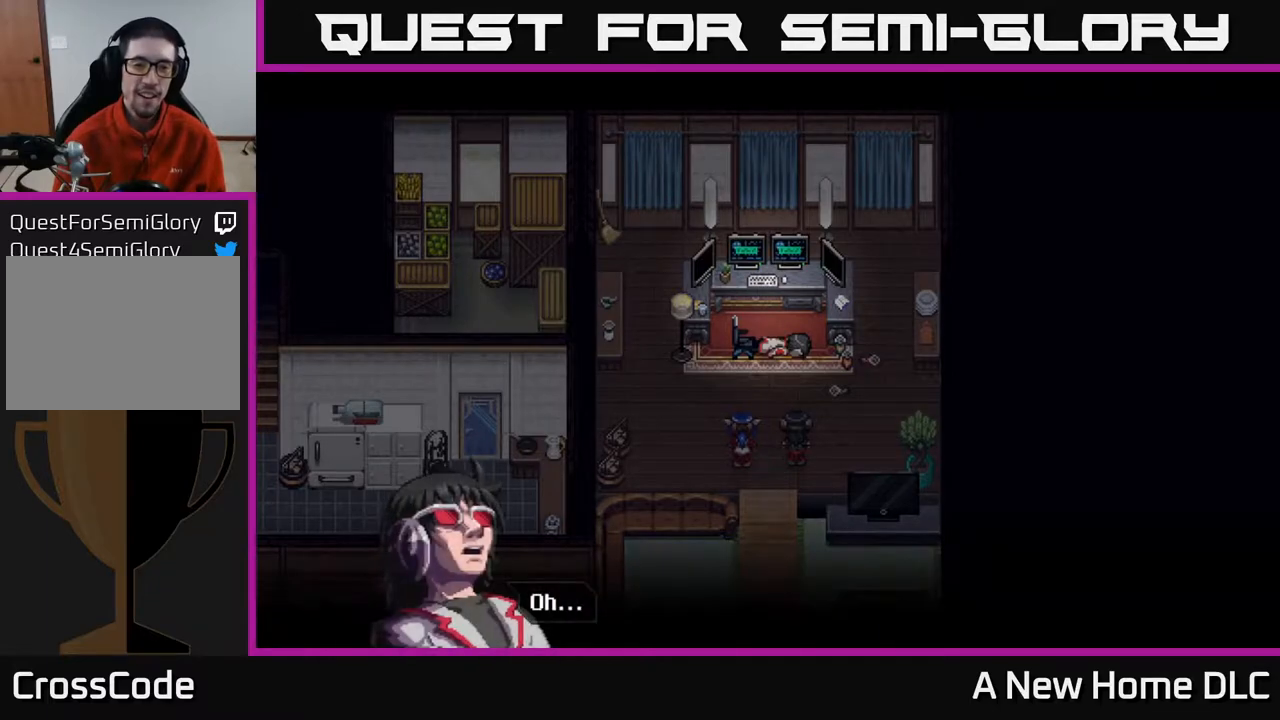
{"buttons": [], "left_stick": "center", "events": []}
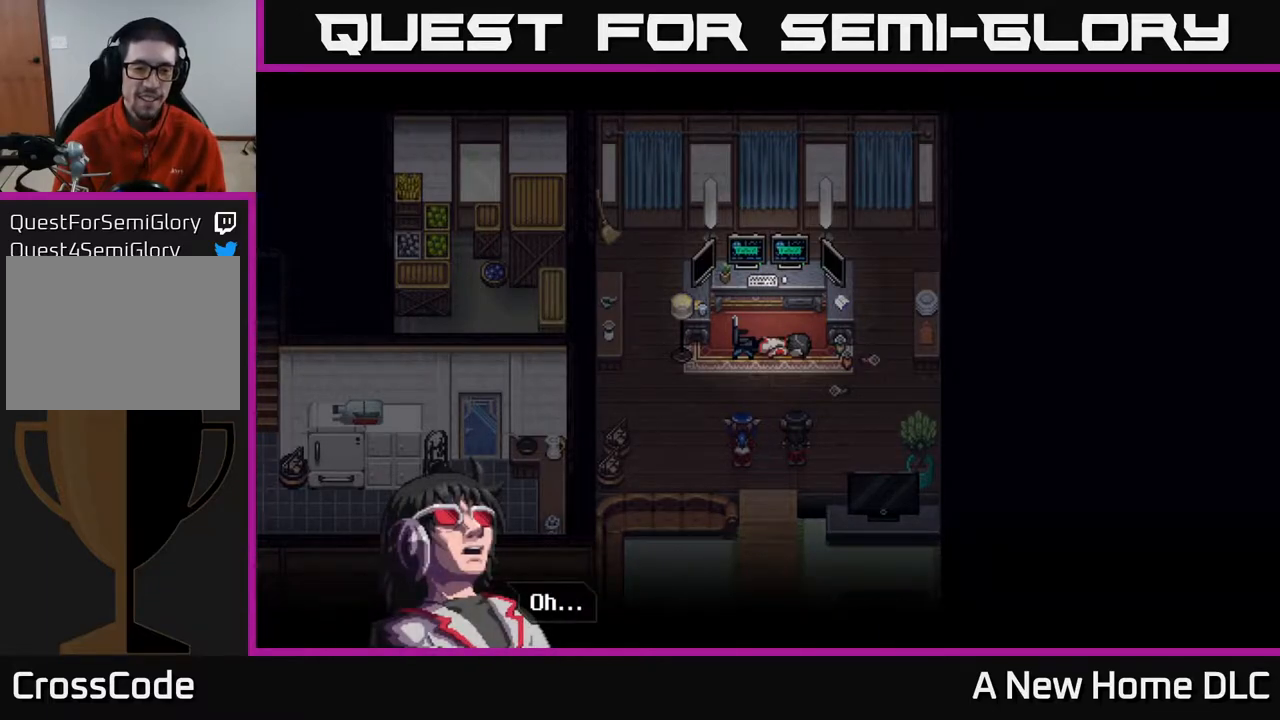
{"buttons": [], "left_stick": "center", "events": [[83, "A", "down"], [200, "A", "up"]]}
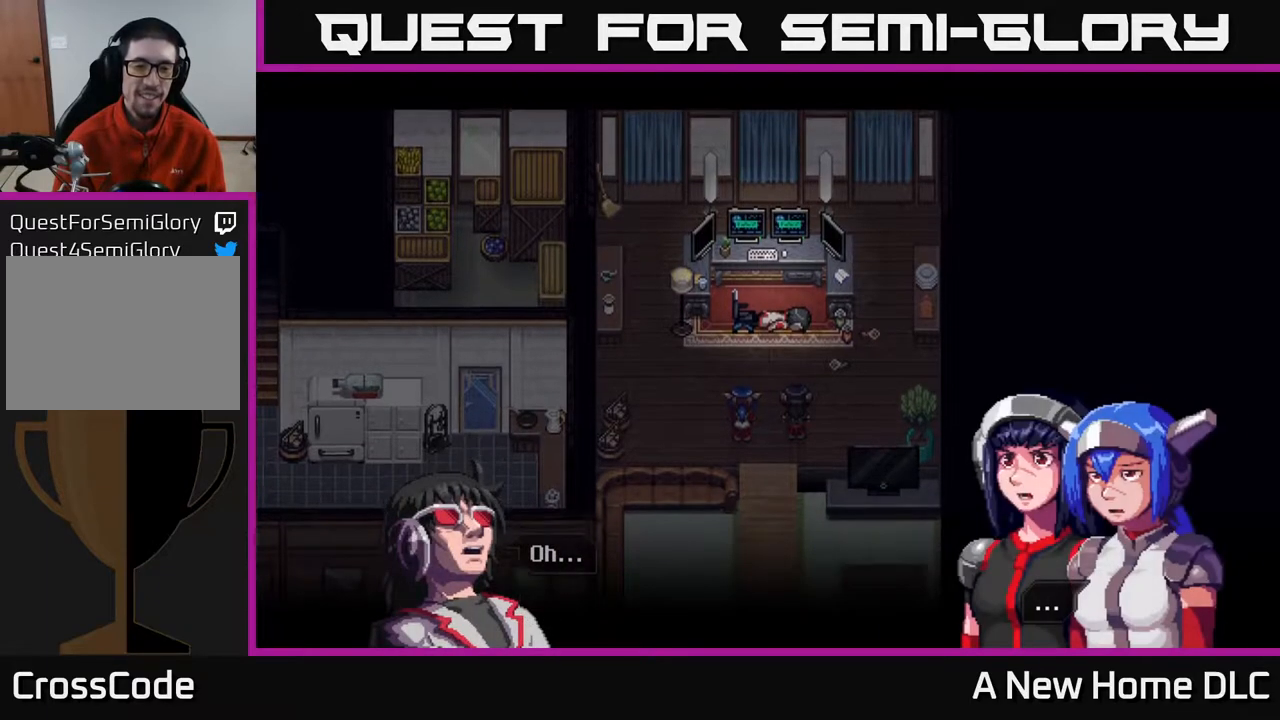
{"buttons": [], "left_stick": "center", "events": []}
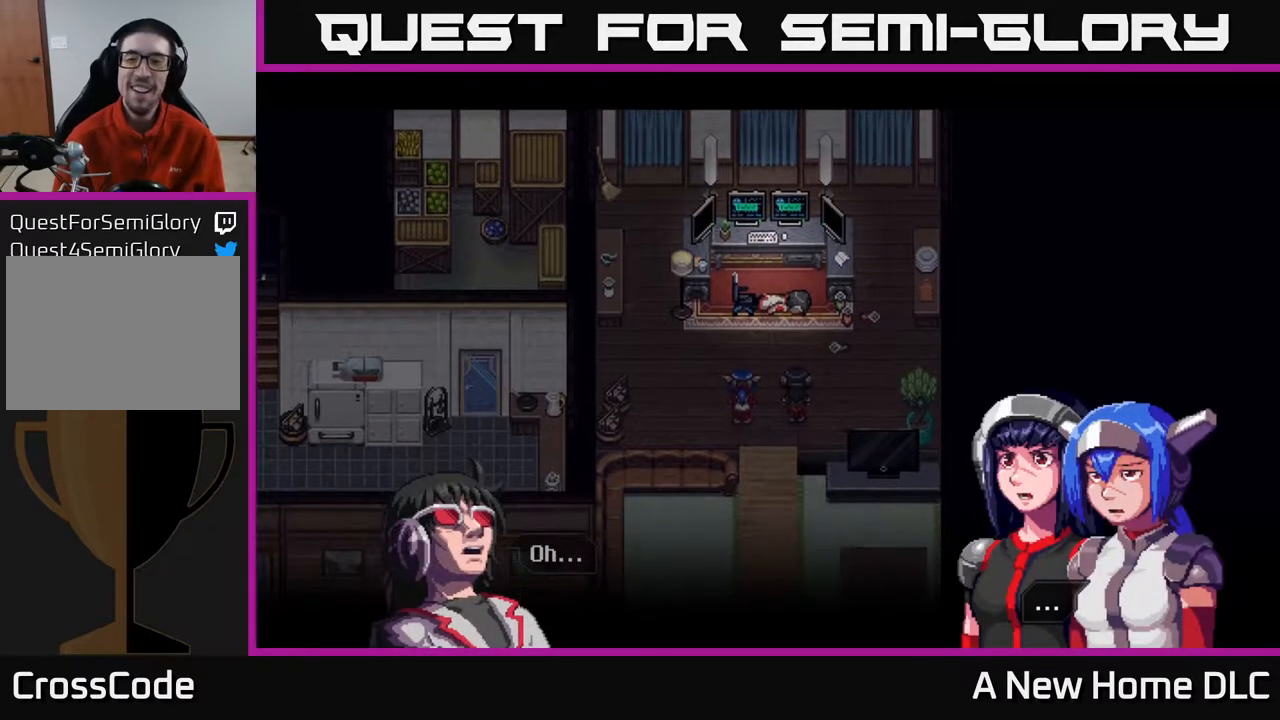
{"buttons": [], "left_stick": "center", "events": [[50, "A", "down"], [133, "A", "up"]]}
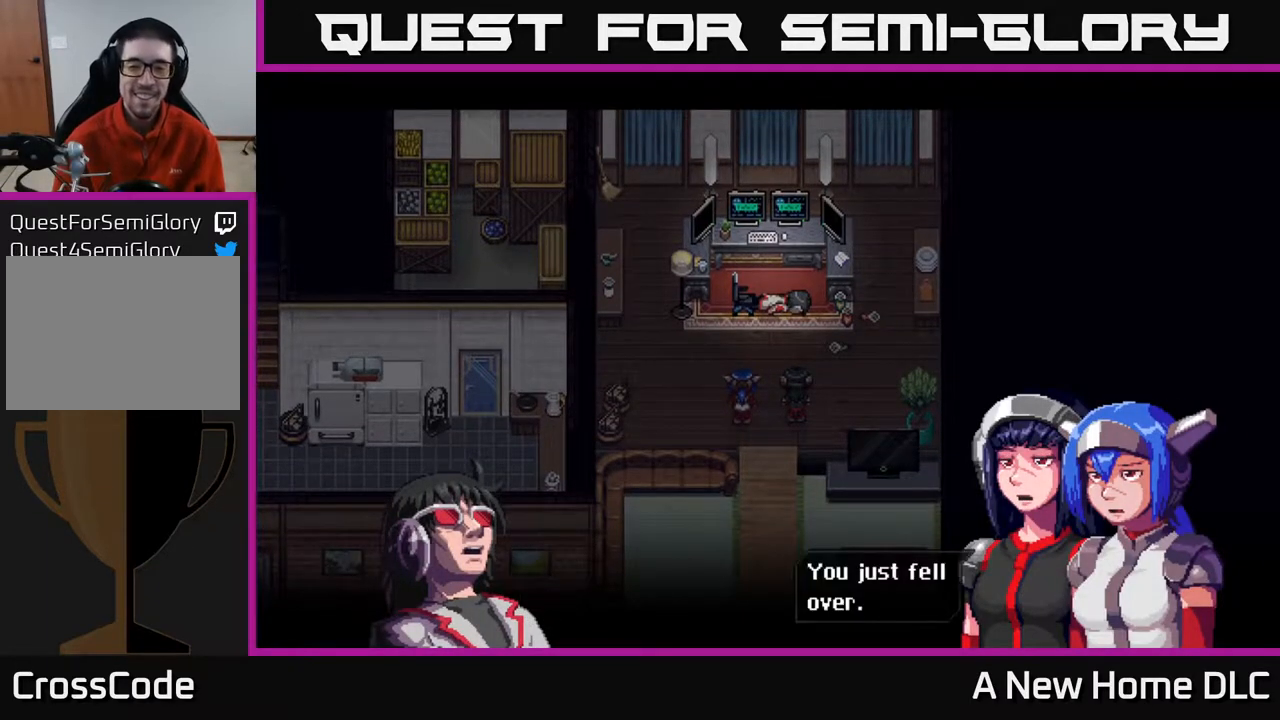
{"buttons": ["A"], "left_stick": "center", "events": [[500, "A", "down"]]}
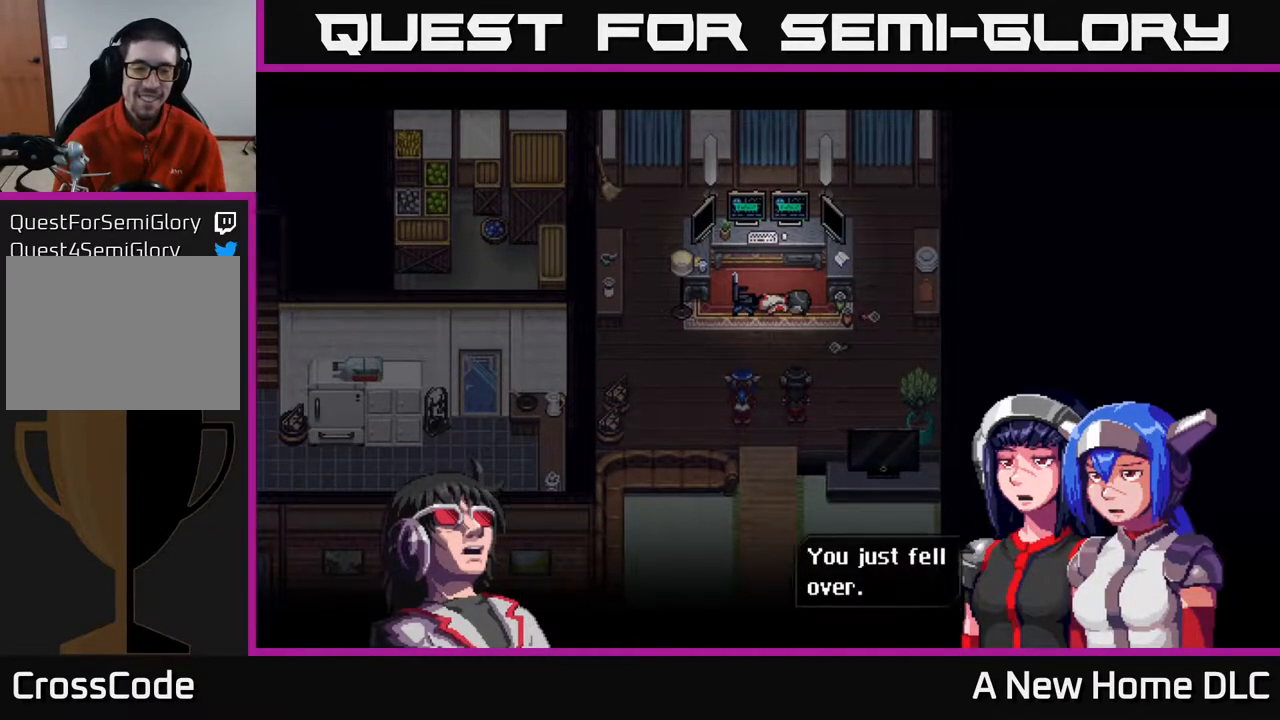
{"buttons": [], "left_stick": "center", "events": [[117, "A", "up"]]}
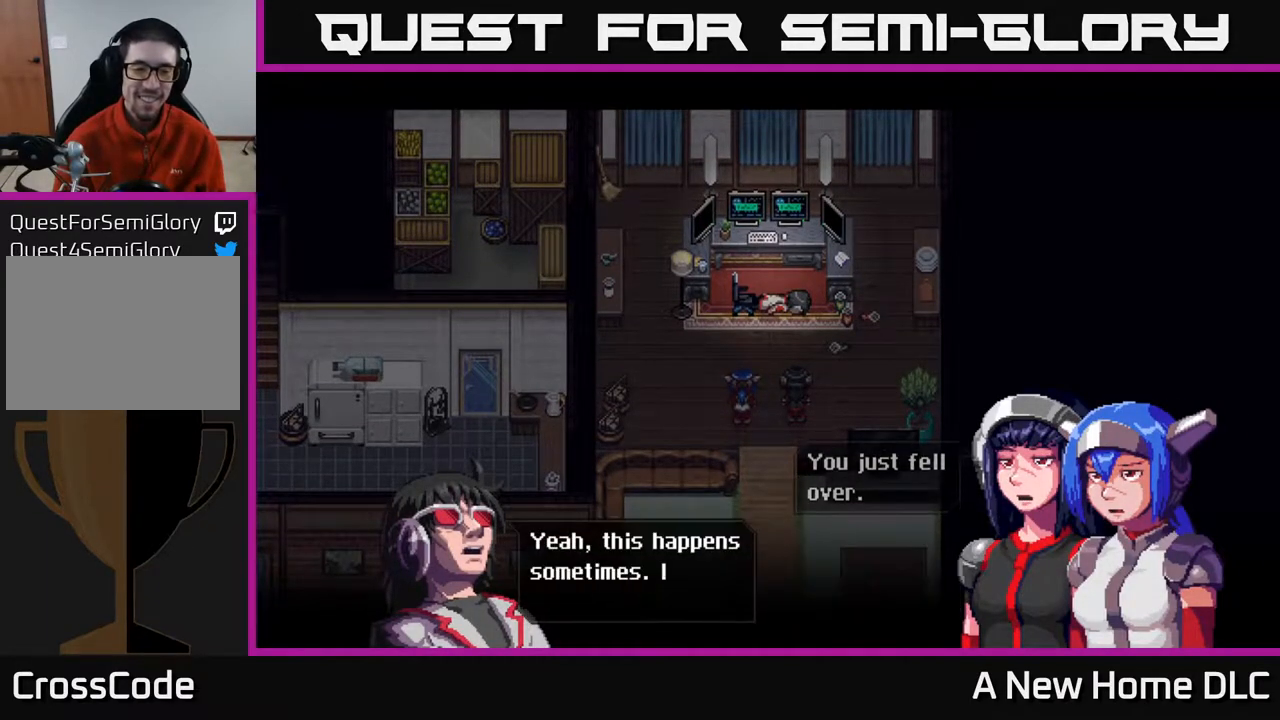
{"buttons": [], "left_stick": "center", "events": []}
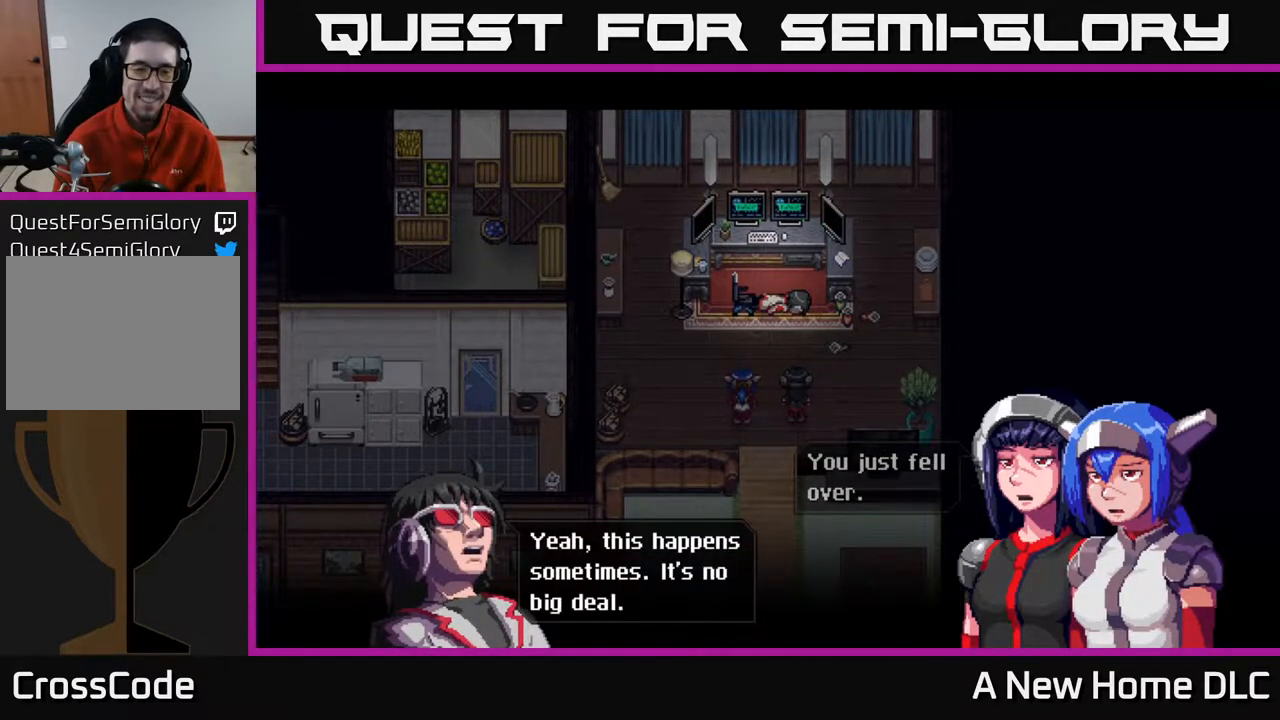
{"buttons": [], "left_stick": "center", "events": [[383, "A", "down"], [467, "A", "up"]]}
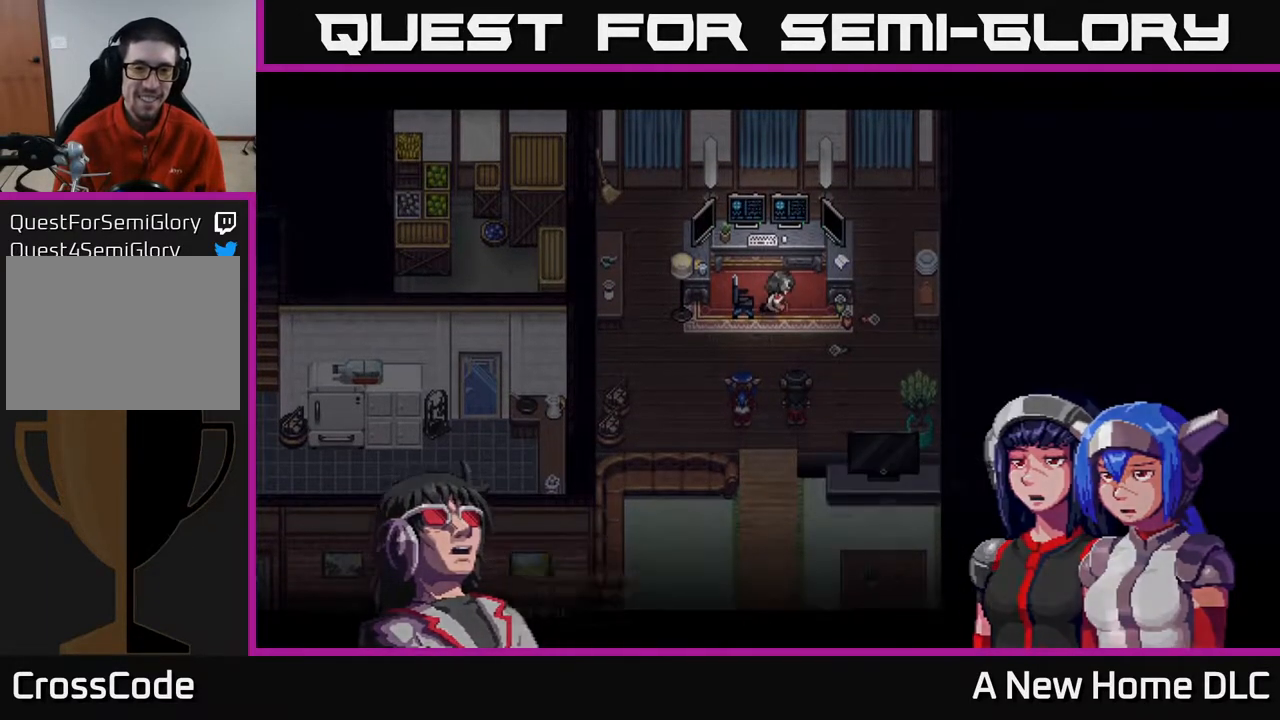
{"buttons": [], "left_stick": "center", "events": []}